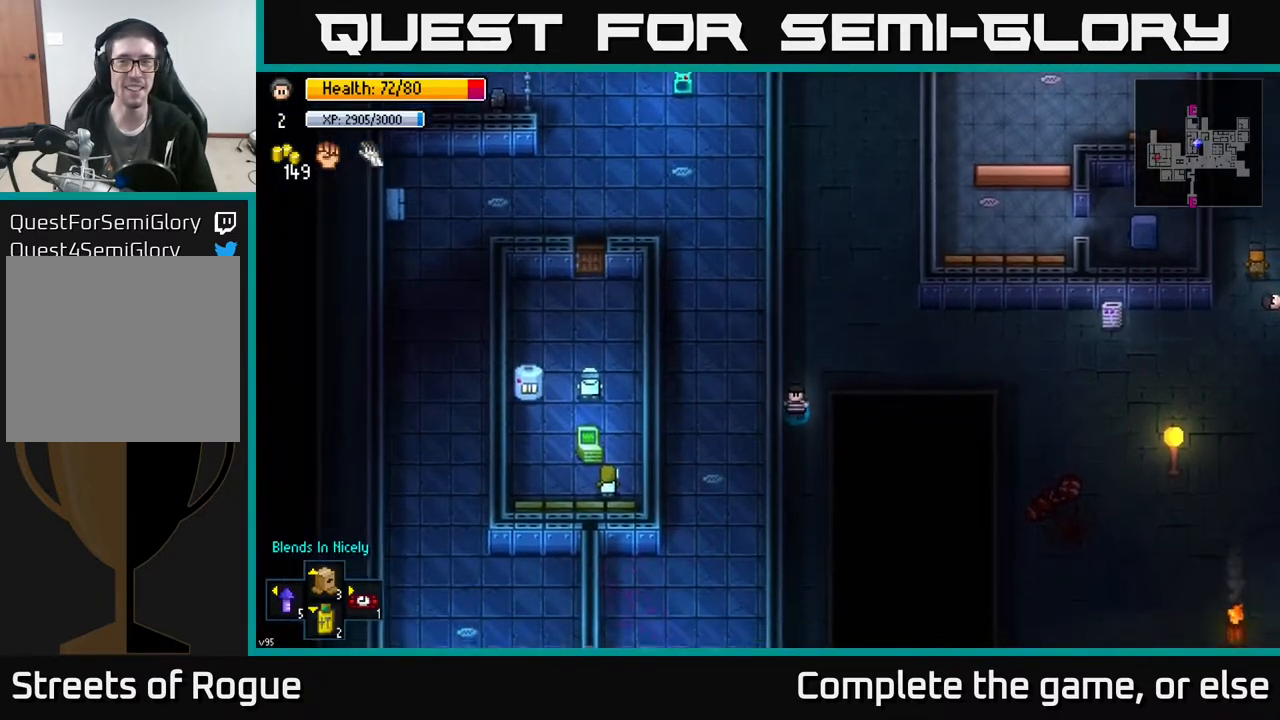
Gameplay with a controller (Xbox layout); each line is a JSON object with the inputs held at the frame after it. "events" lists button and stick changes between this image and that frame as [ms after this image, input, new state], when the widget could be followed in between.
{"buttons": [], "left_stick": "center", "right_stick": "center", "events": [[33, "left_stick", "center"], [350, "Y", "down"], [400, "Y", "up"]]}
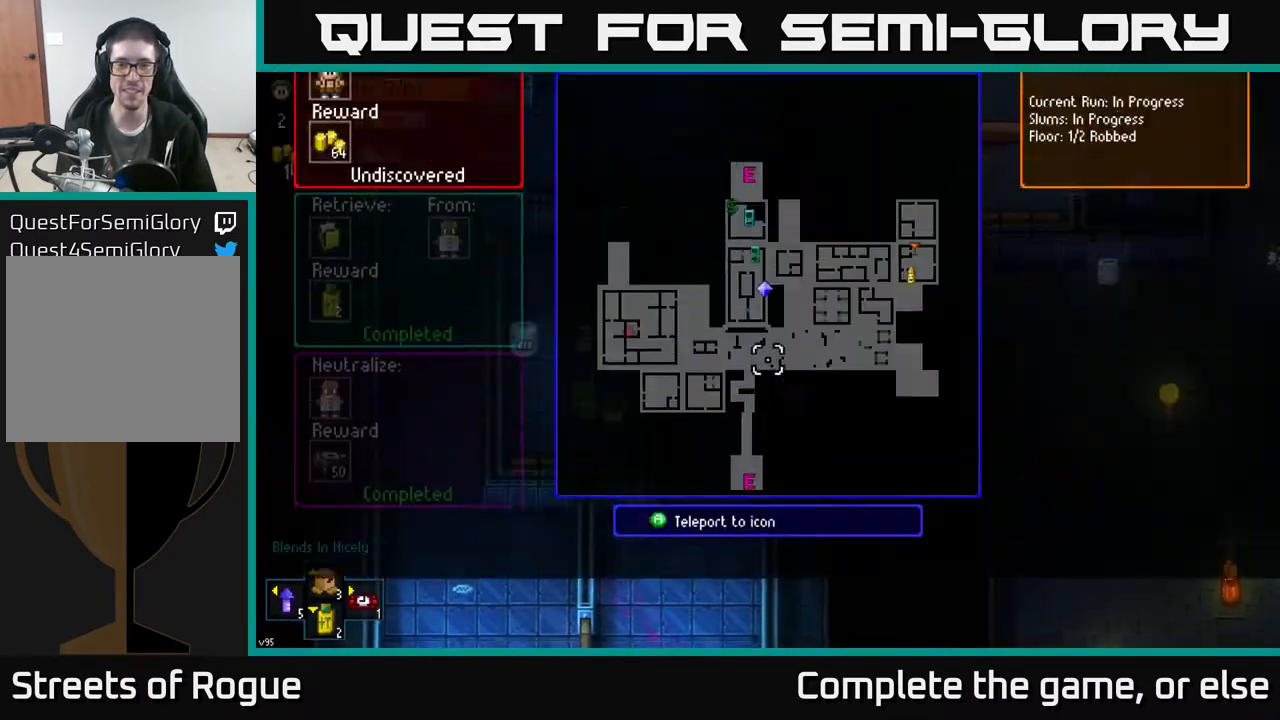
{"buttons": [], "left_stick": "center", "right_stick": "center", "events": []}
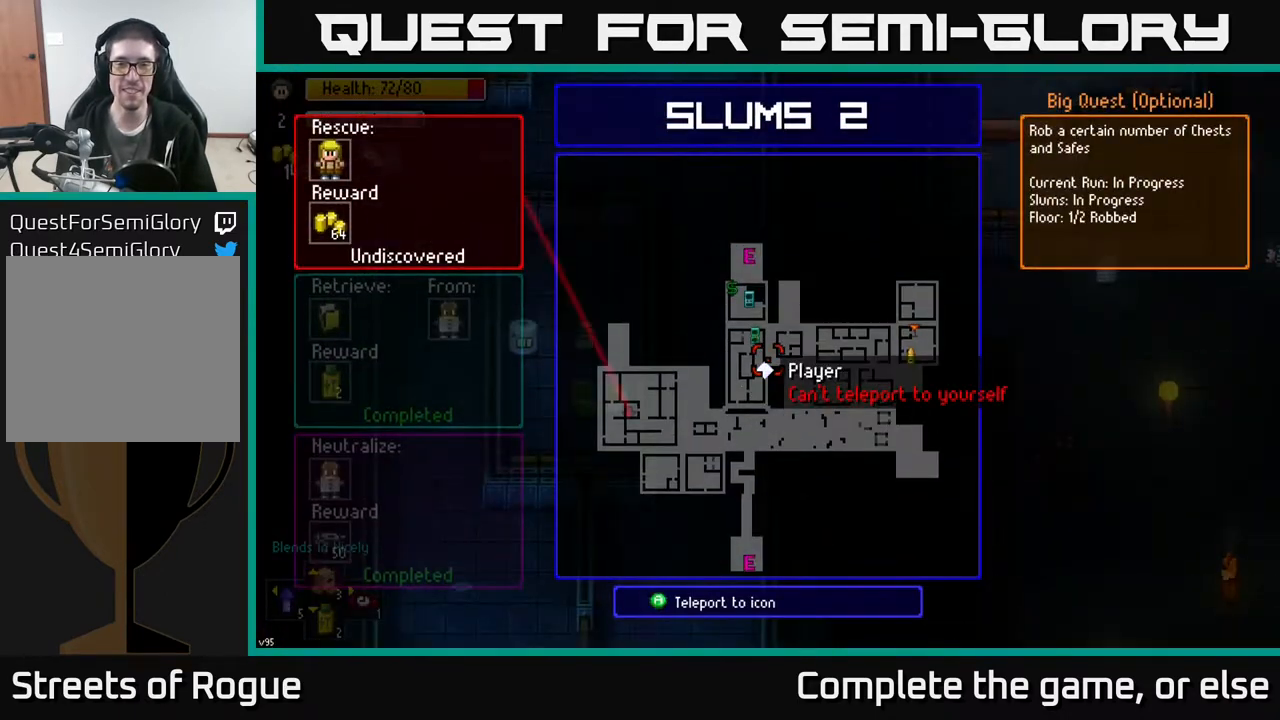
{"buttons": [], "left_stick": "down-left", "right_stick": "center", "events": [[233, "left_stick", "down-left"], [383, "B", "down"], [450, "B", "up"]]}
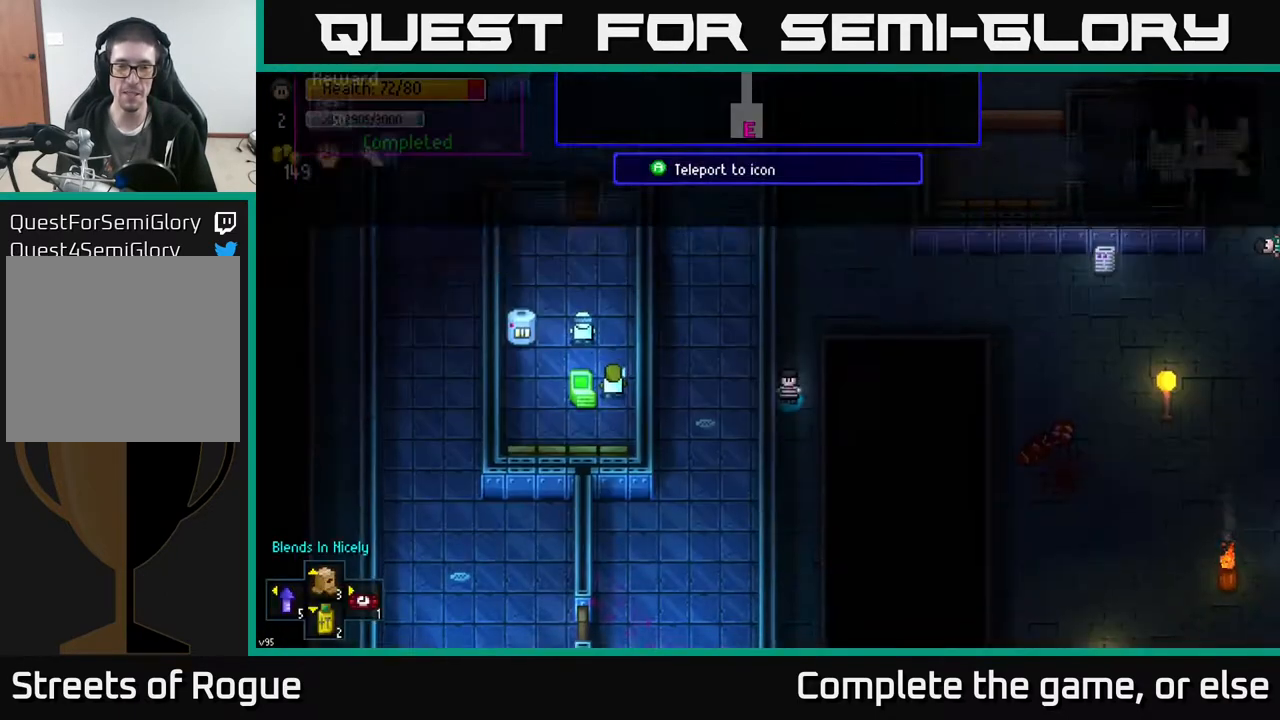
{"buttons": [], "left_stick": "down", "right_stick": "down-left", "events": [[50, "left_stick", "down"], [300, "right_stick", "down-left"]]}
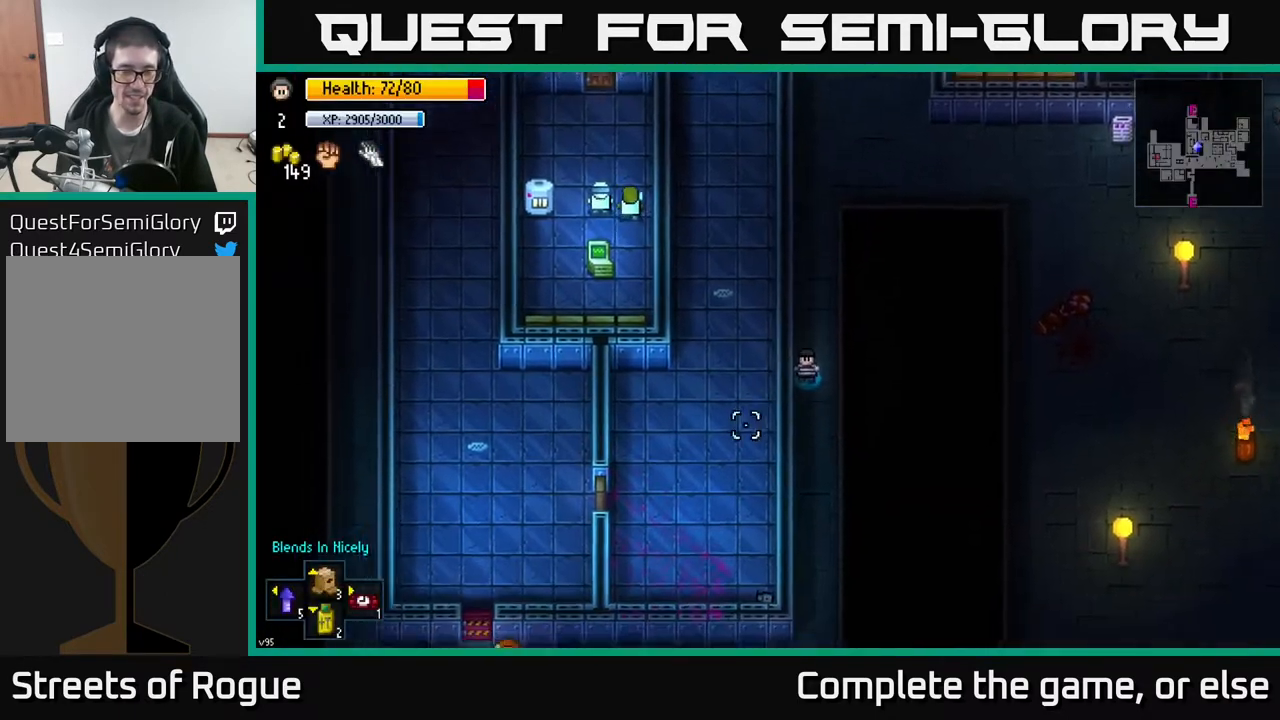
{"buttons": [], "left_stick": "down", "right_stick": "down-left", "events": []}
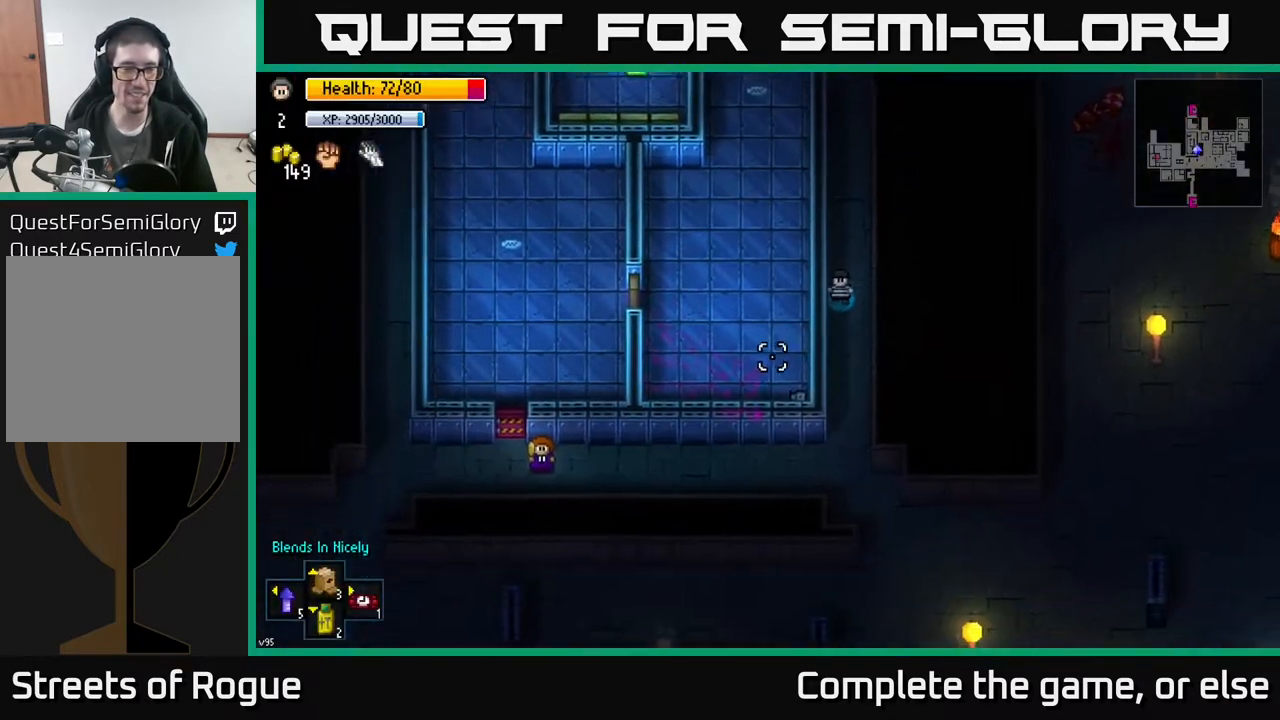
{"buttons": [], "left_stick": "center", "right_stick": "up-left", "events": [[317, "right_stick", "left"], [483, "right_stick", "up-left"], [500, "left_stick", "center"]]}
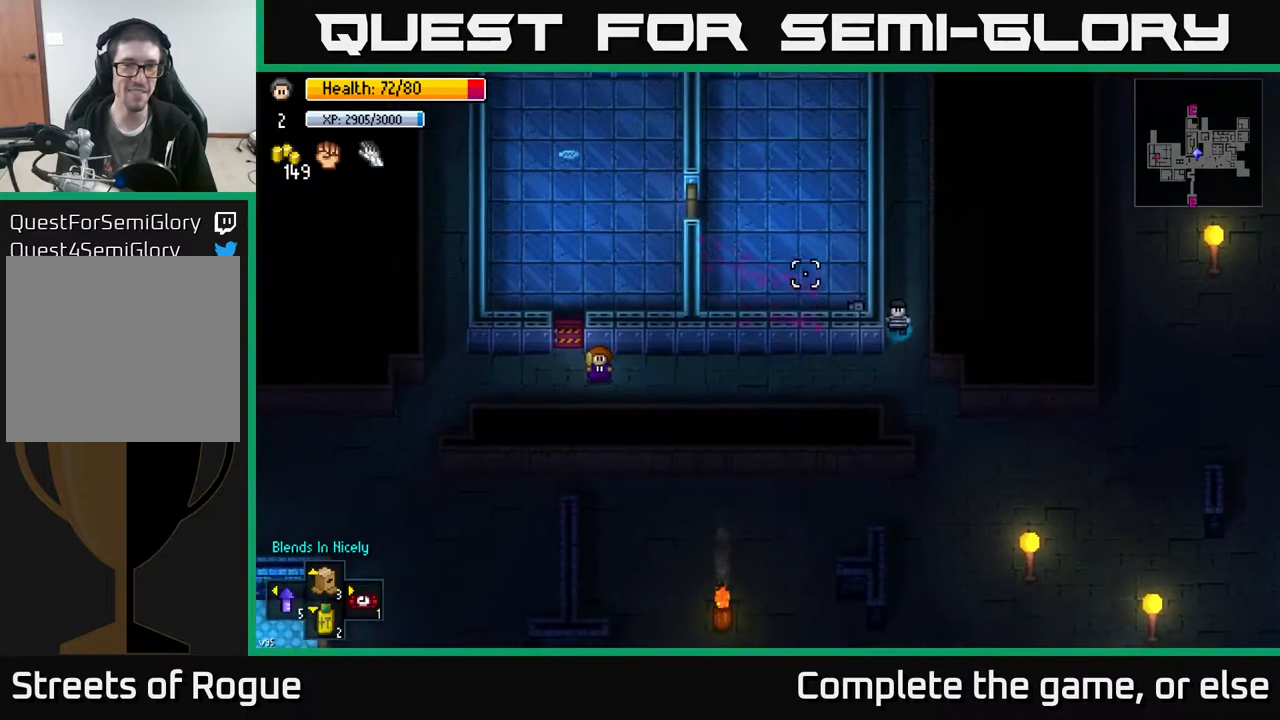
{"buttons": [], "left_stick": "up", "right_stick": "up-left", "events": [[50, "left_stick", "up-left"], [217, "left_stick", "up"]]}
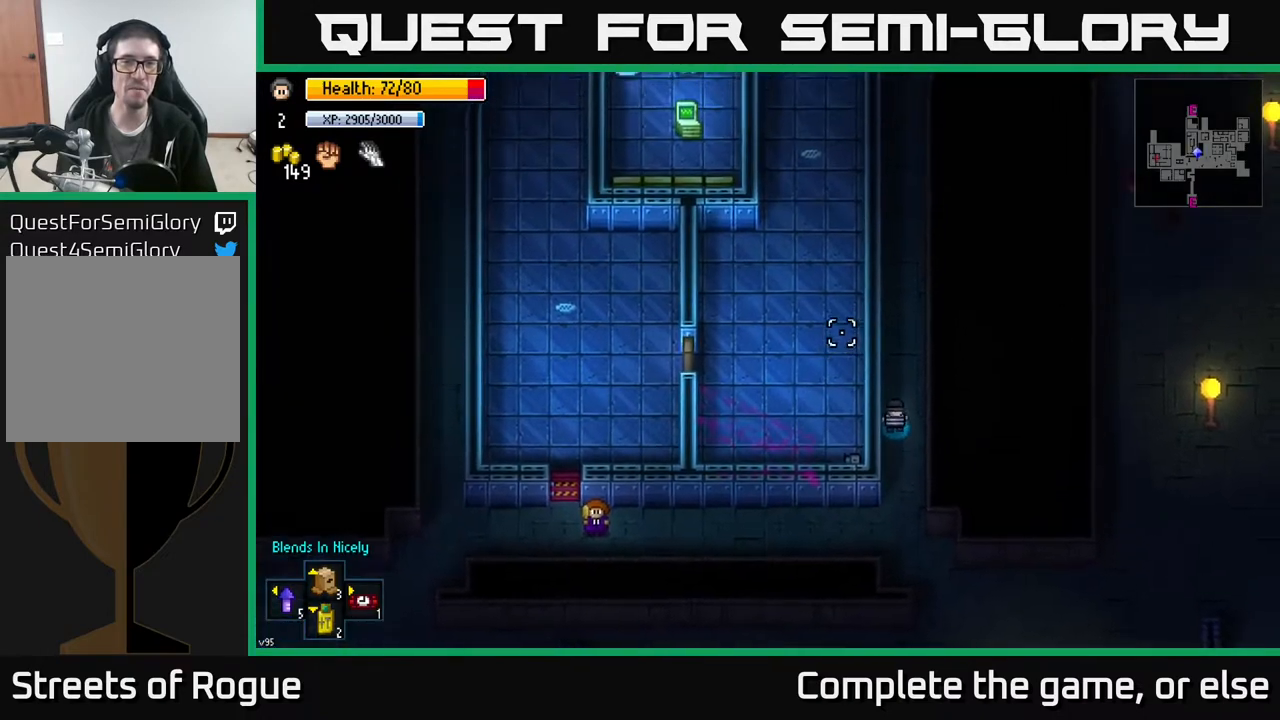
{"buttons": [], "left_stick": "up", "right_stick": "up-left", "events": []}
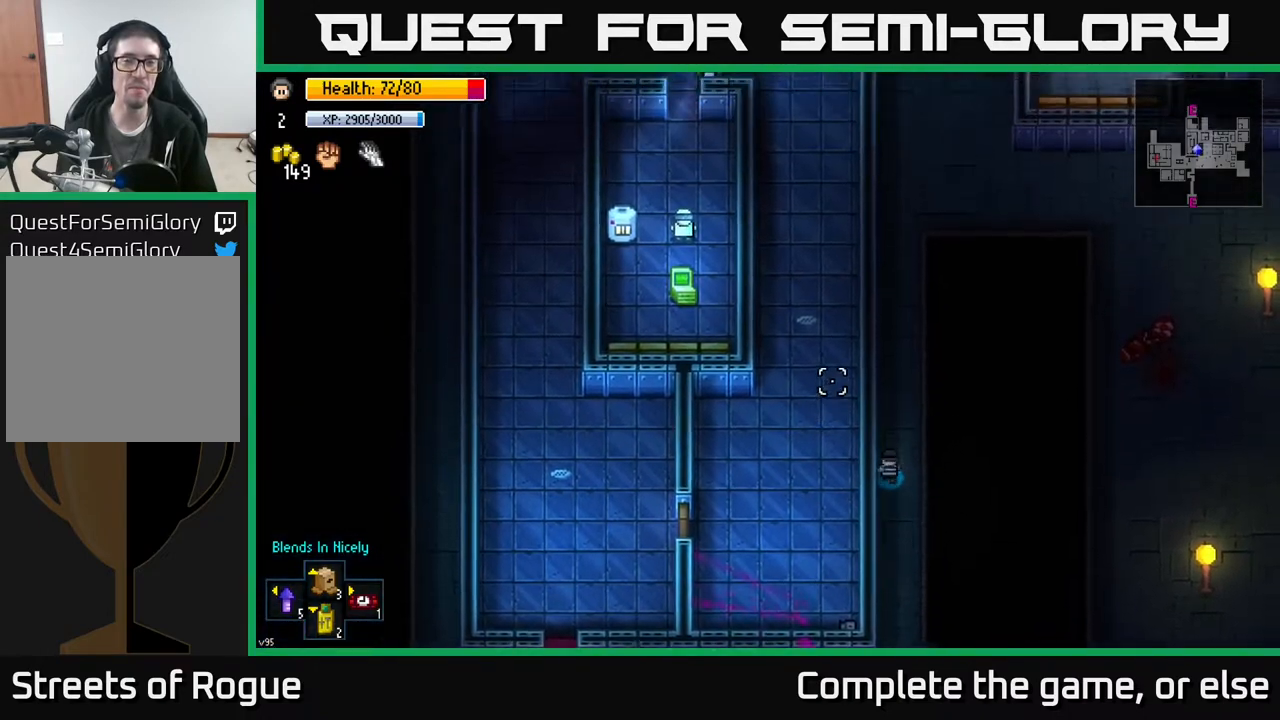
{"buttons": [], "left_stick": "down", "right_stick": "up-left", "events": [[33, "left_stick", "center"], [500, "left_stick", "down"]]}
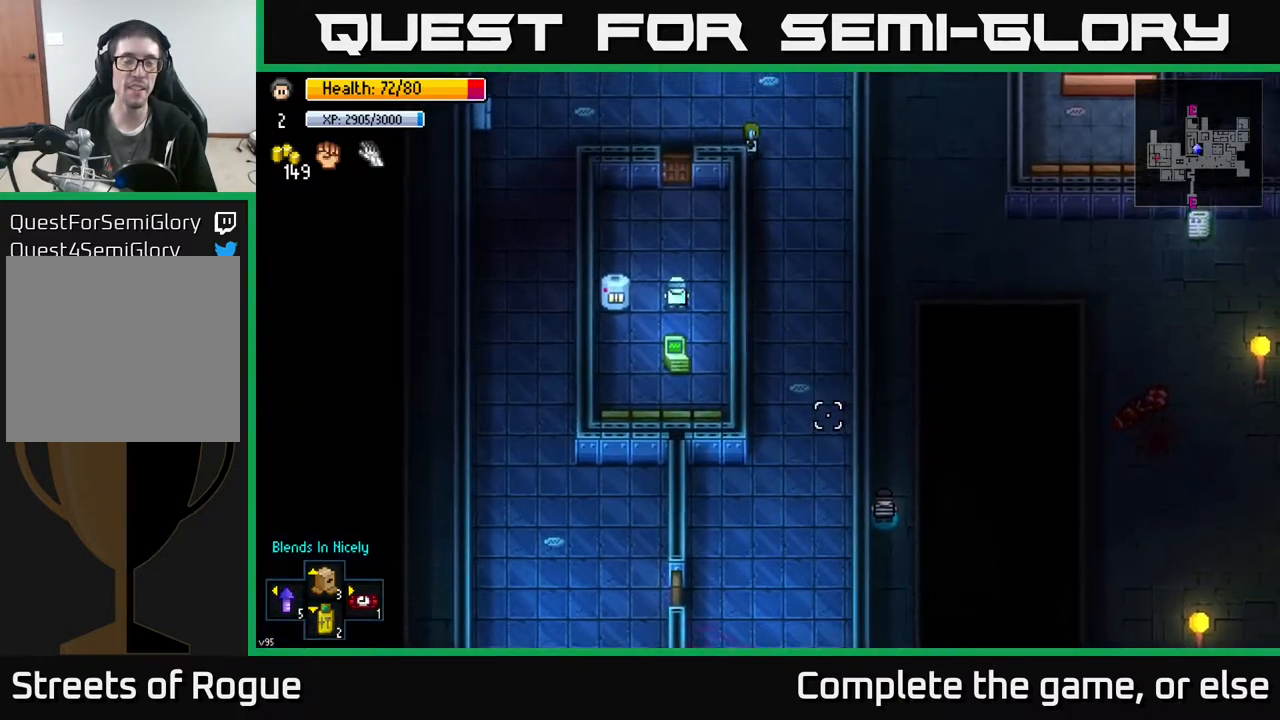
{"buttons": [], "left_stick": "down", "right_stick": "down-left", "events": [[67, "right_stick", "down-left"]]}
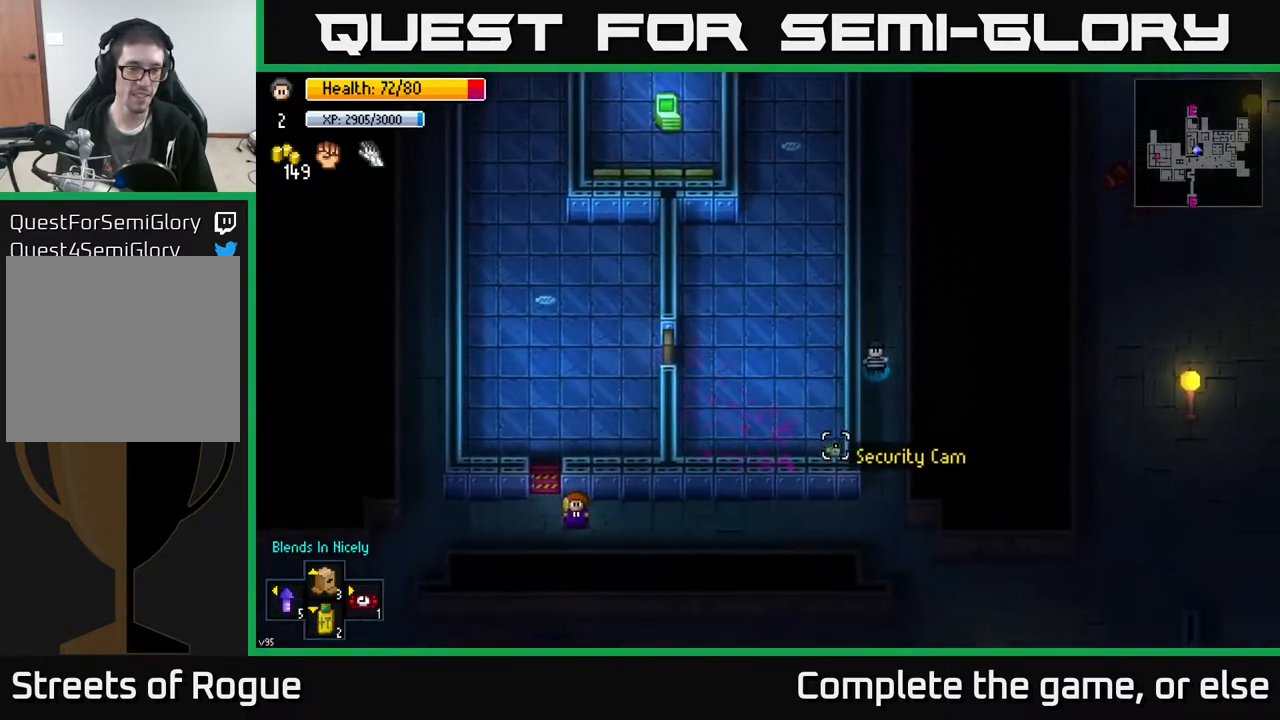
{"buttons": [], "left_stick": "down", "right_stick": "down-left", "events": [[183, "left_stick", "down-right"], [350, "left_stick", "down"]]}
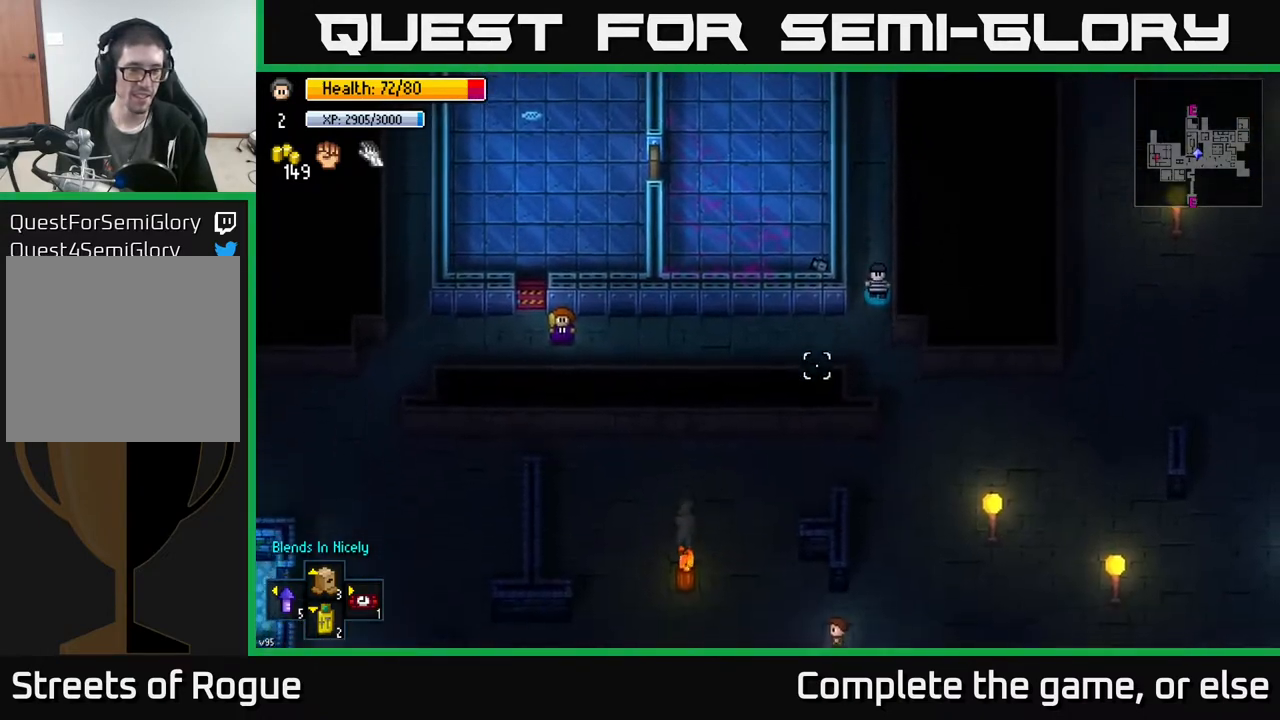
{"buttons": [], "left_stick": "down", "right_stick": "down-left", "events": [[50, "left_stick", "down-right"], [500, "left_stick", "down"]]}
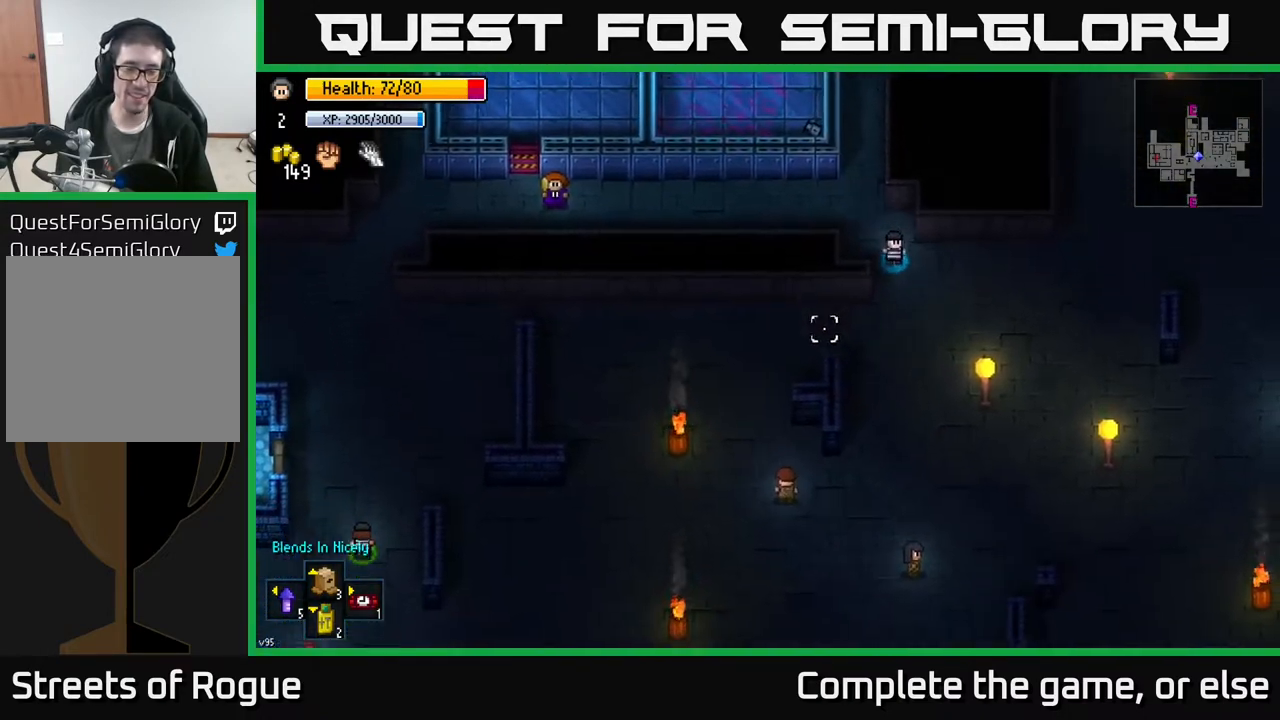
{"buttons": [], "left_stick": "down-left", "right_stick": "down-left", "events": [[433, "left_stick", "down-left"]]}
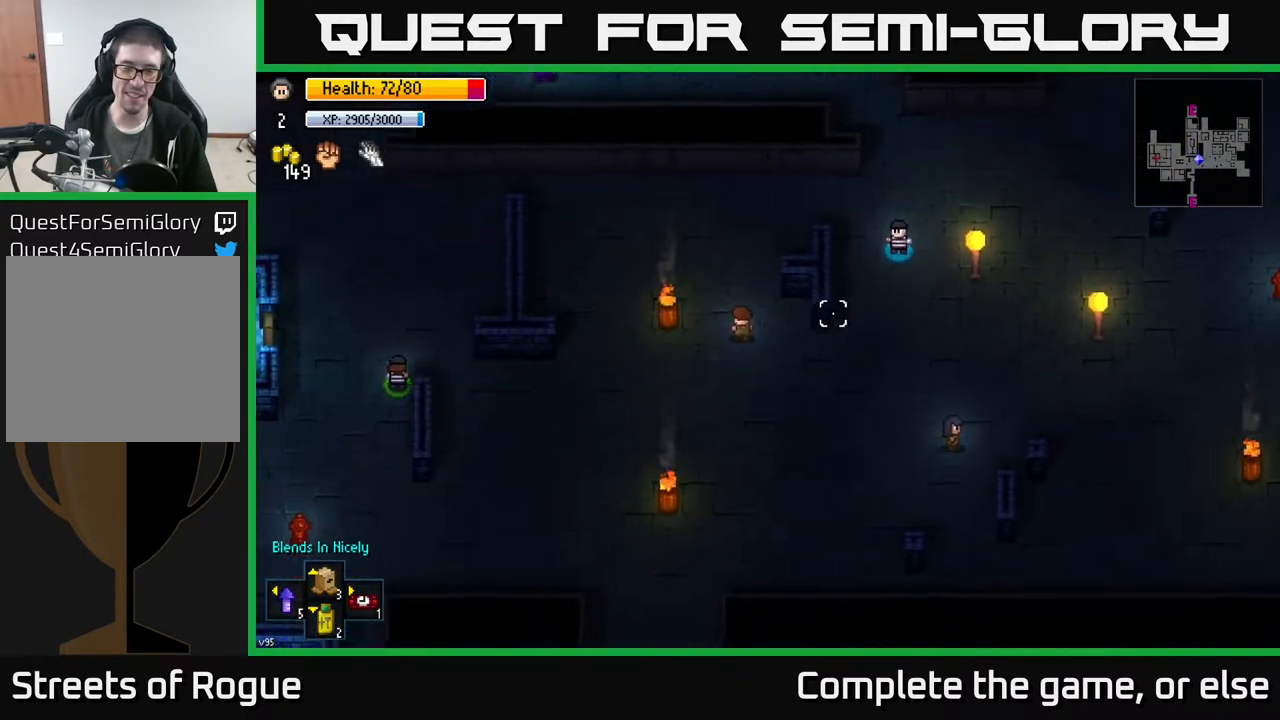
{"buttons": [], "left_stick": "left", "right_stick": "down-left", "events": [[367, "left_stick", "left"]]}
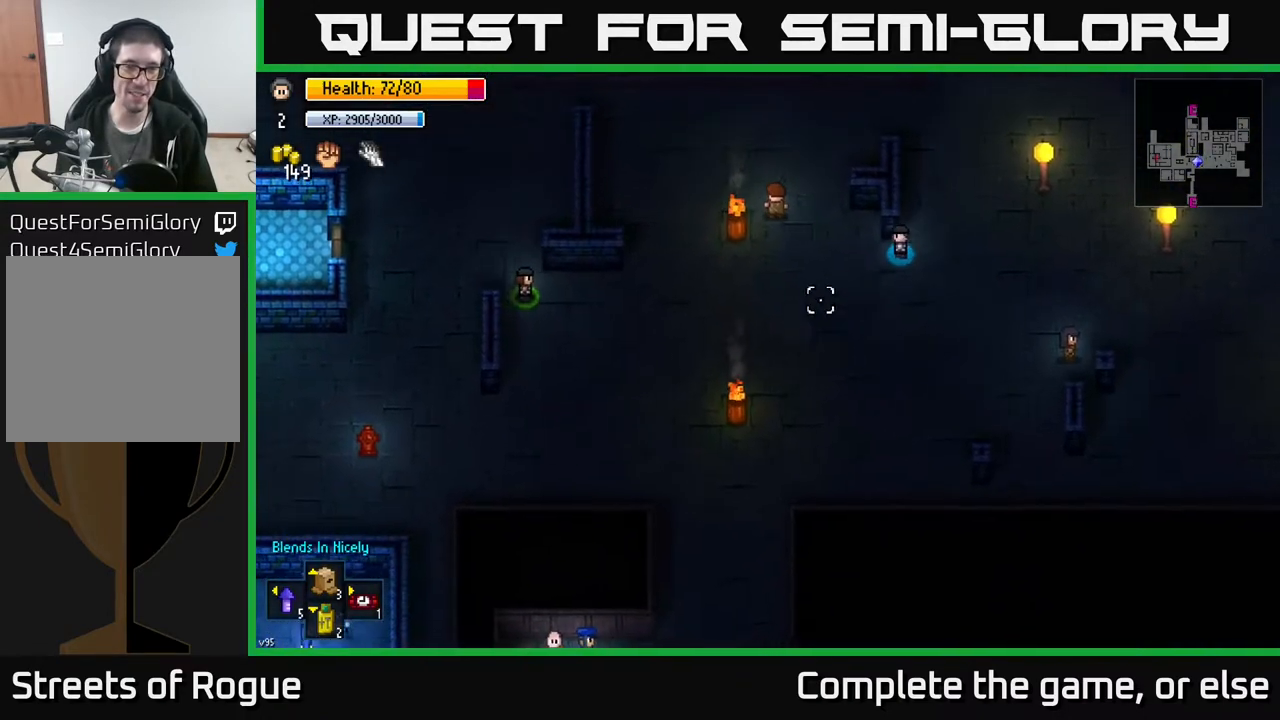
{"buttons": [], "left_stick": "left", "right_stick": "left", "events": [[300, "right_stick", "left"]]}
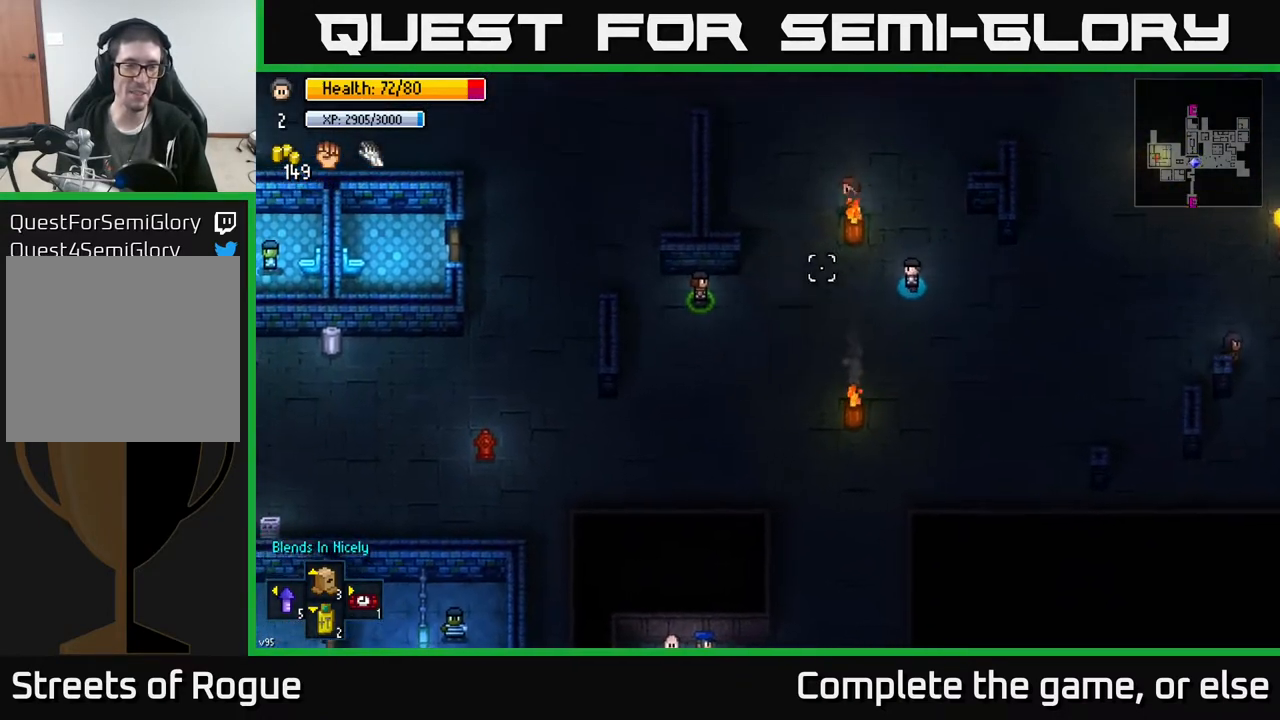
{"buttons": [], "left_stick": "down-left", "right_stick": "left", "events": [[133, "left_stick", "down-left"]]}
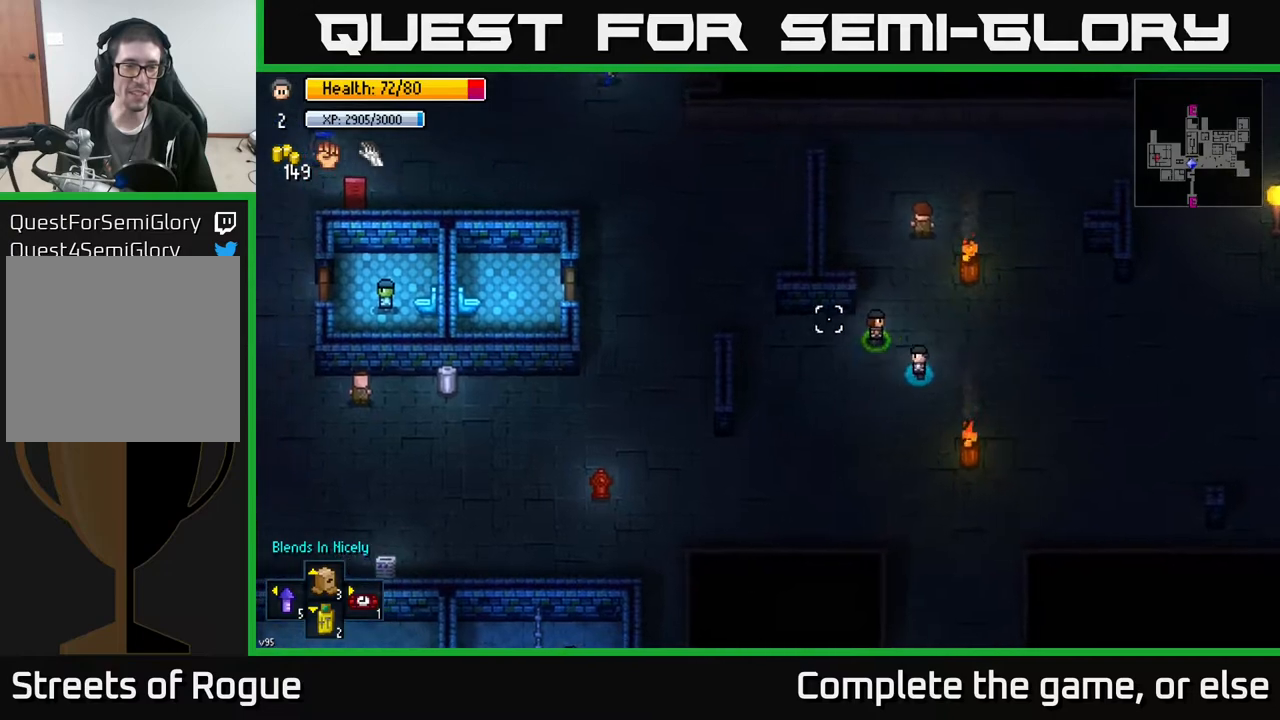
{"buttons": [], "left_stick": "up-left", "right_stick": "left", "events": [[167, "left_stick", "left"], [417, "left_stick", "up-left"]]}
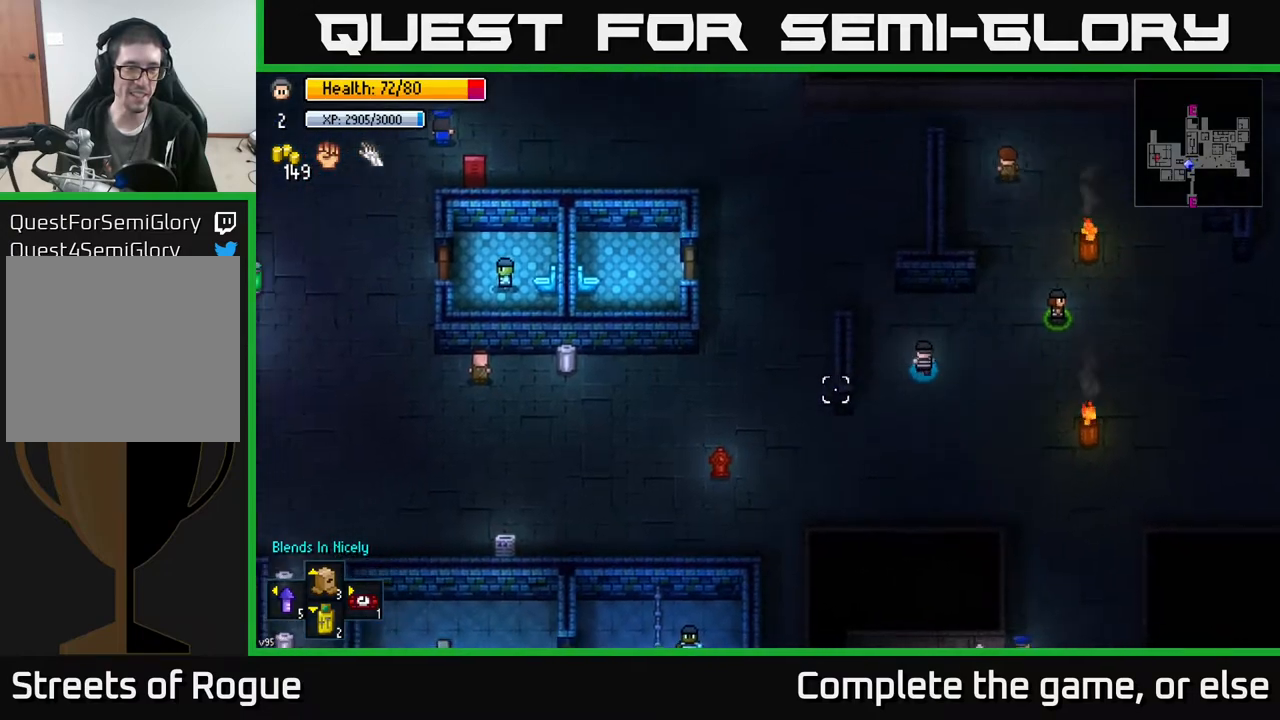
{"buttons": [], "left_stick": "left", "right_stick": "left", "events": [[400, "left_stick", "left"]]}
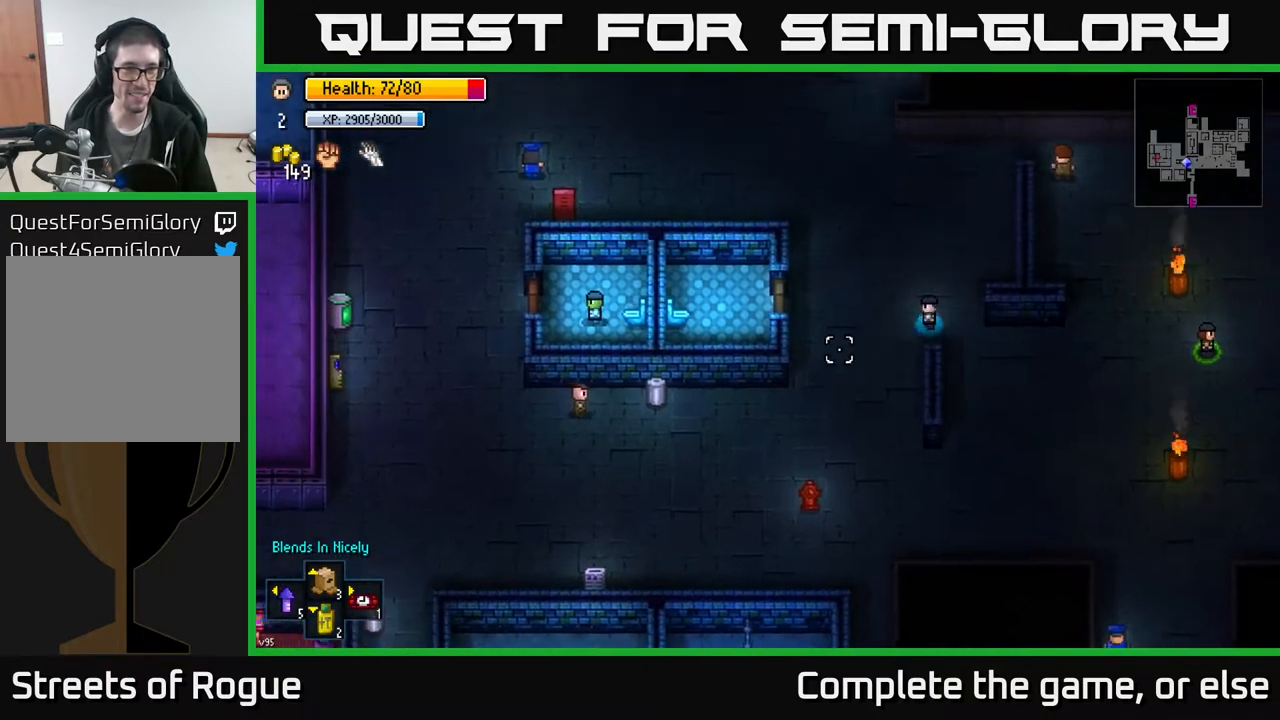
{"buttons": [], "left_stick": "down-left", "right_stick": "up-left", "events": [[133, "left_stick", "down-left"], [300, "right_stick", "up-left"]]}
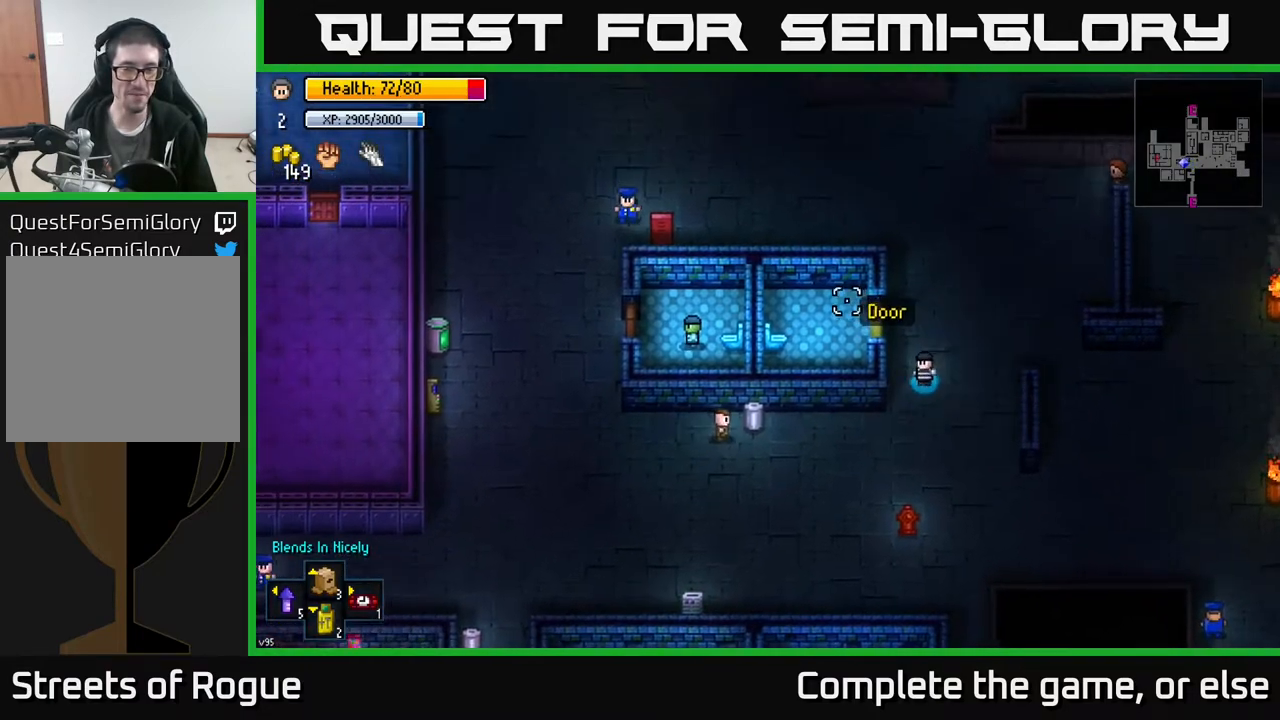
{"buttons": [], "left_stick": "left", "right_stick": "center", "events": [[133, "left_stick", "left"], [483, "right_stick", "center"]]}
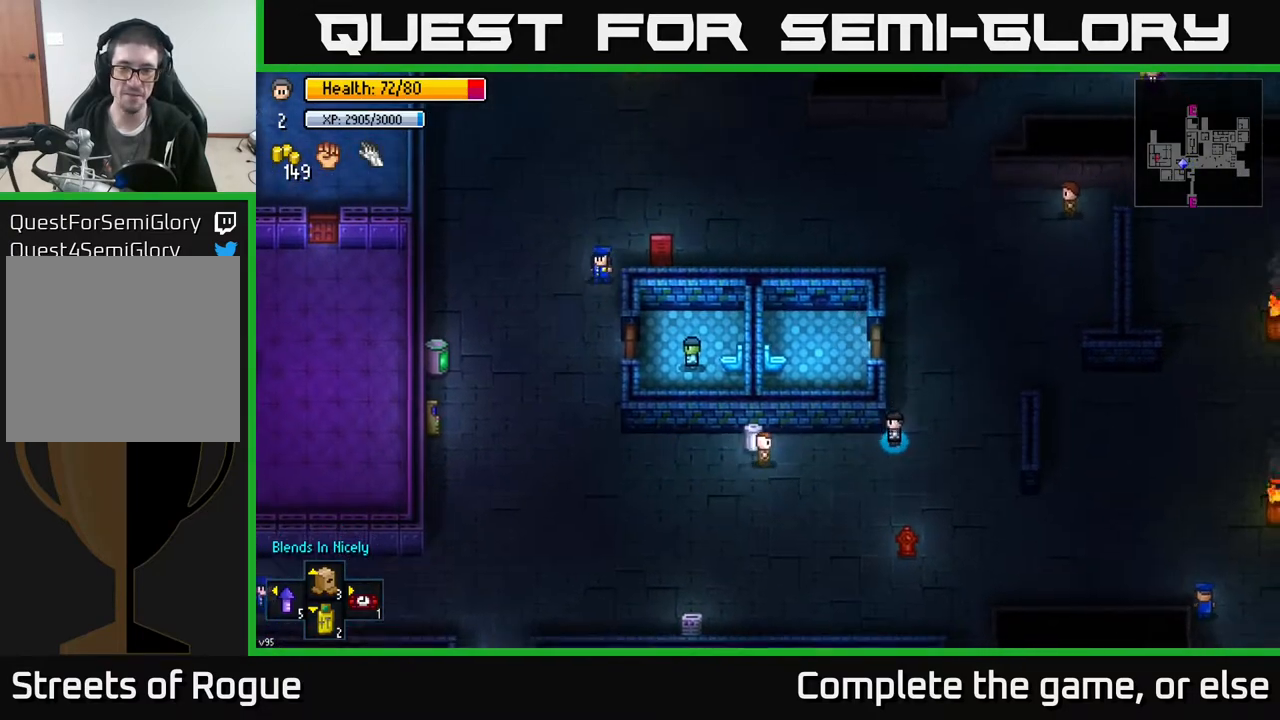
{"buttons": [], "left_stick": "left", "right_stick": "center", "events": []}
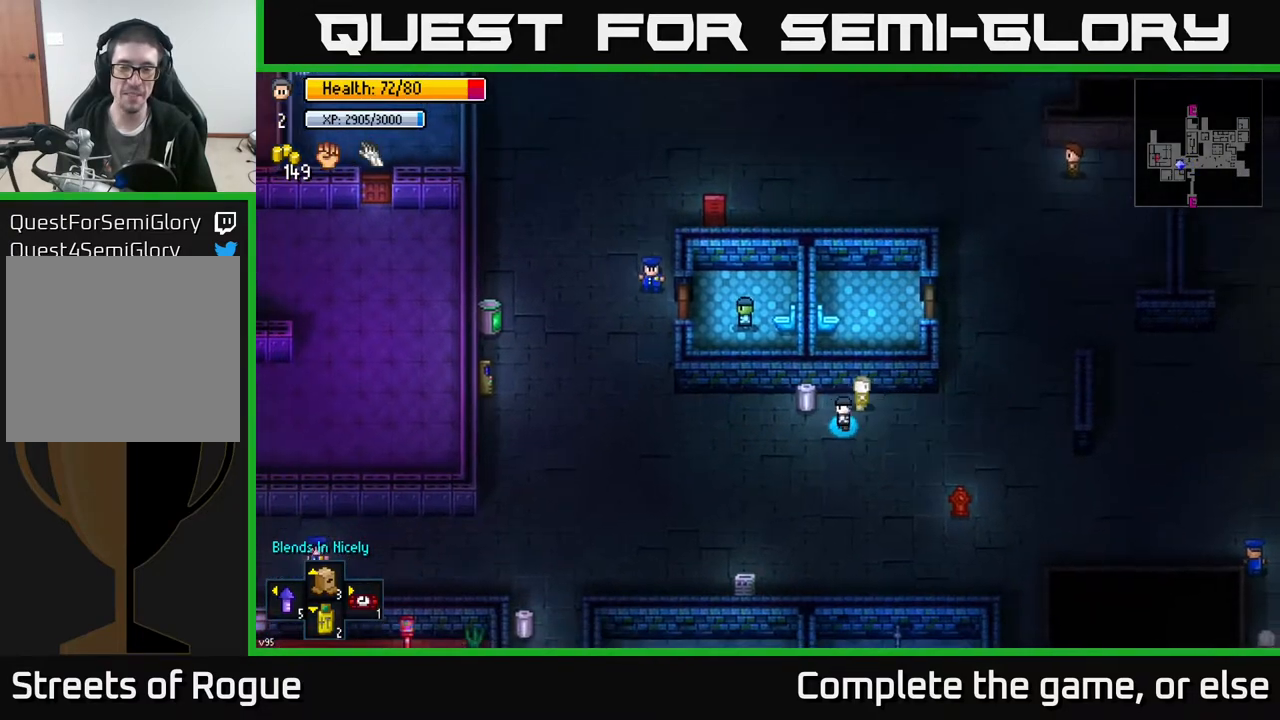
{"buttons": ["A"], "left_stick": "center", "right_stick": "center", "events": [[100, "left_stick", "center"], [150, "A", "down"], [283, "A", "up"], [417, "A", "down"]]}
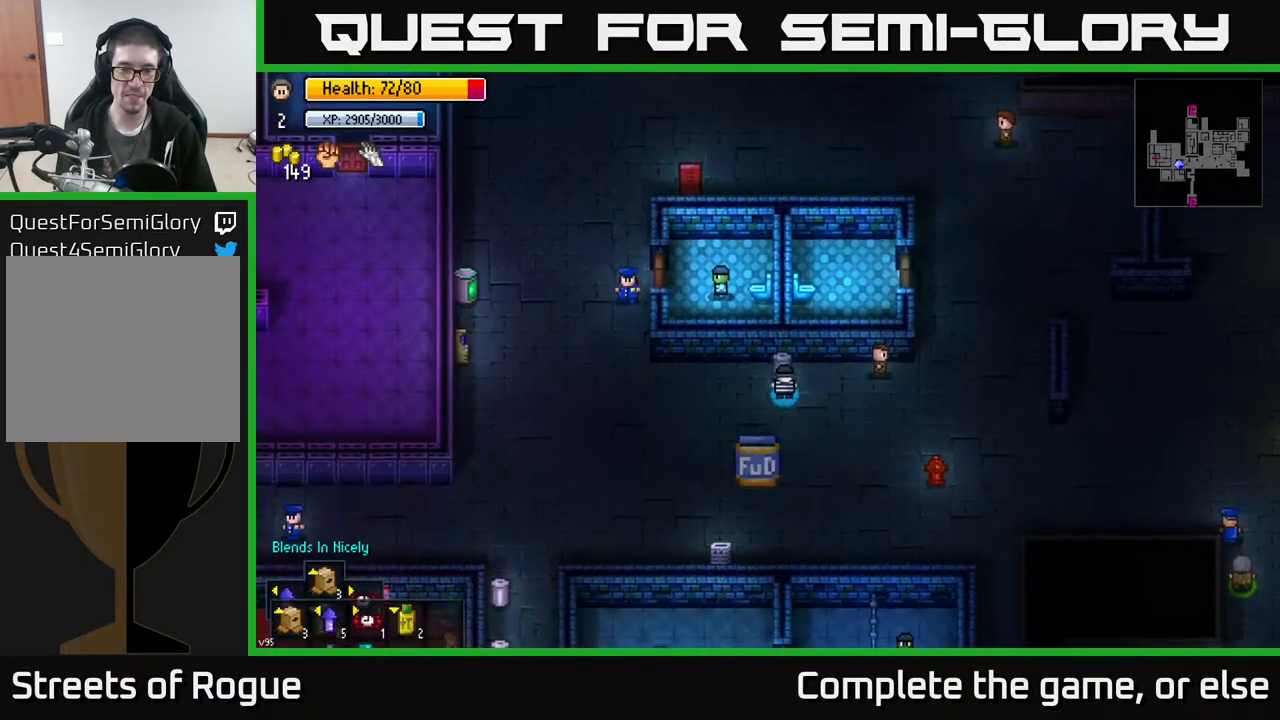
{"buttons": [], "left_stick": "down-left", "right_stick": "center", "events": [[33, "A", "up"], [33, "left_stick", "down-left"], [250, "left_stick", "left"], [500, "left_stick", "down-left"]]}
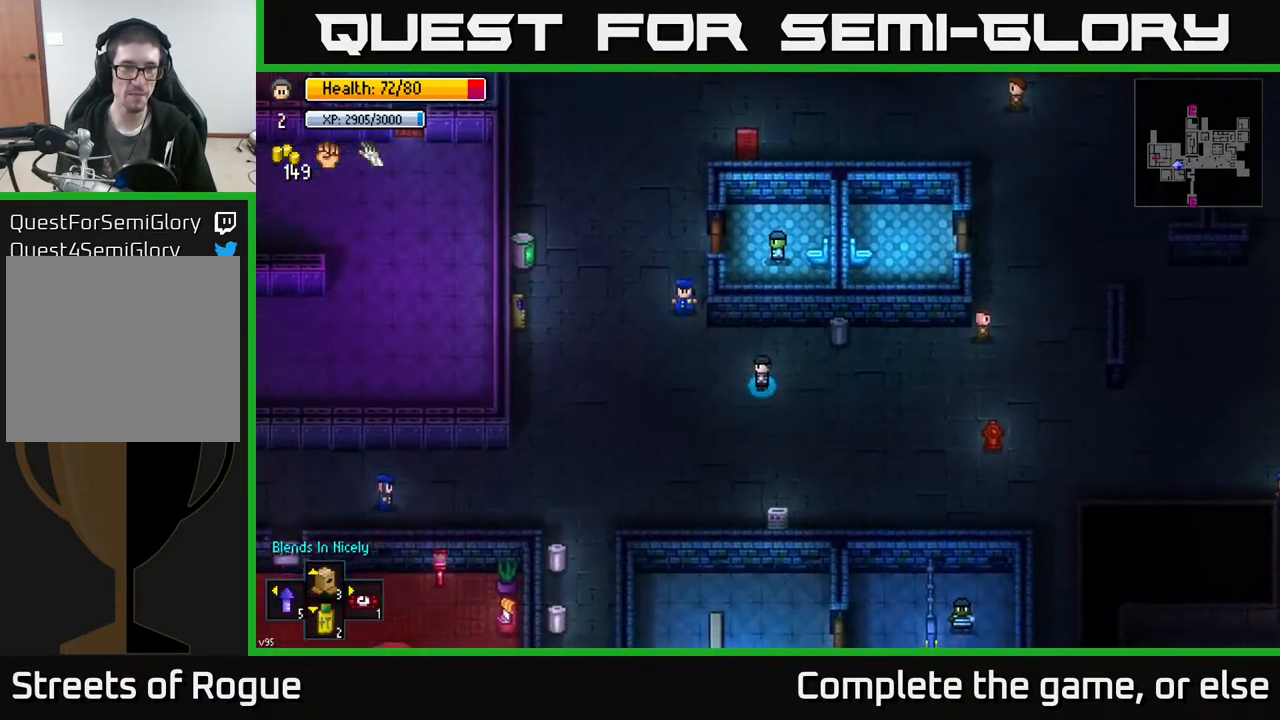
{"buttons": [], "left_stick": "down-left", "right_stick": "center", "events": []}
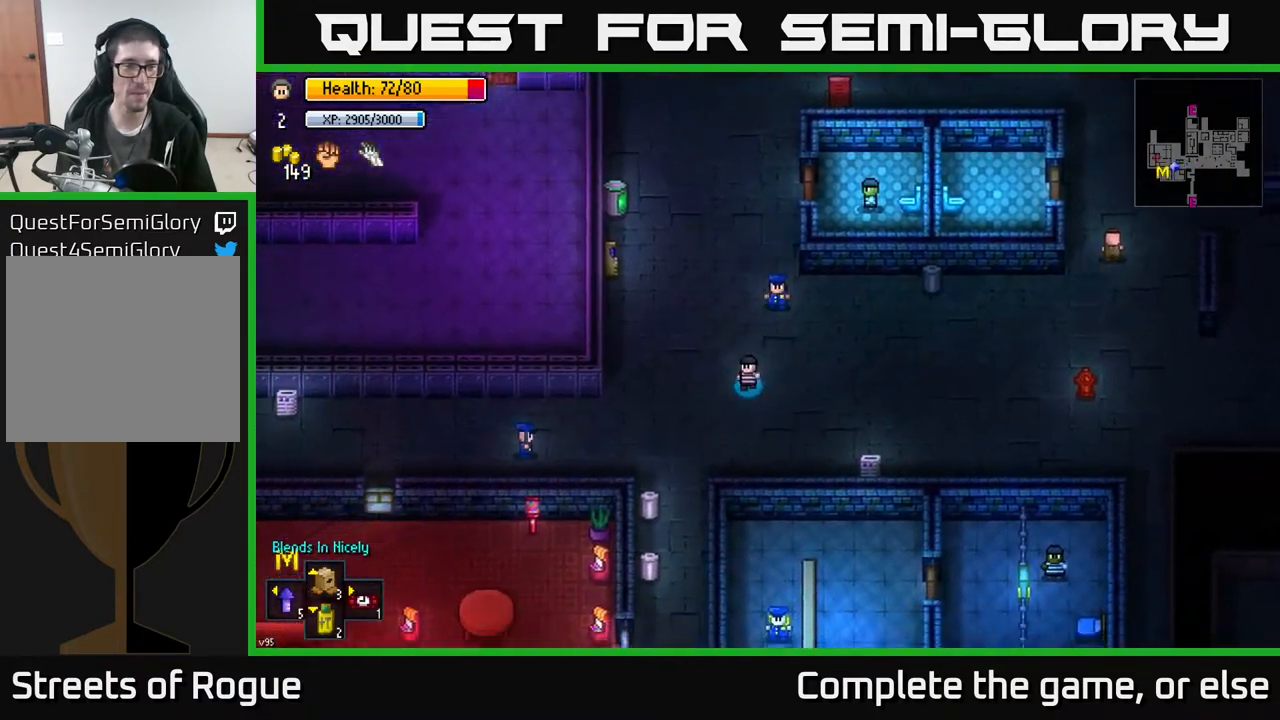
{"buttons": [], "left_stick": "down", "right_stick": "center", "events": [[250, "right_stick", "down-left"], [450, "left_stick", "down"], [450, "right_stick", "center"]]}
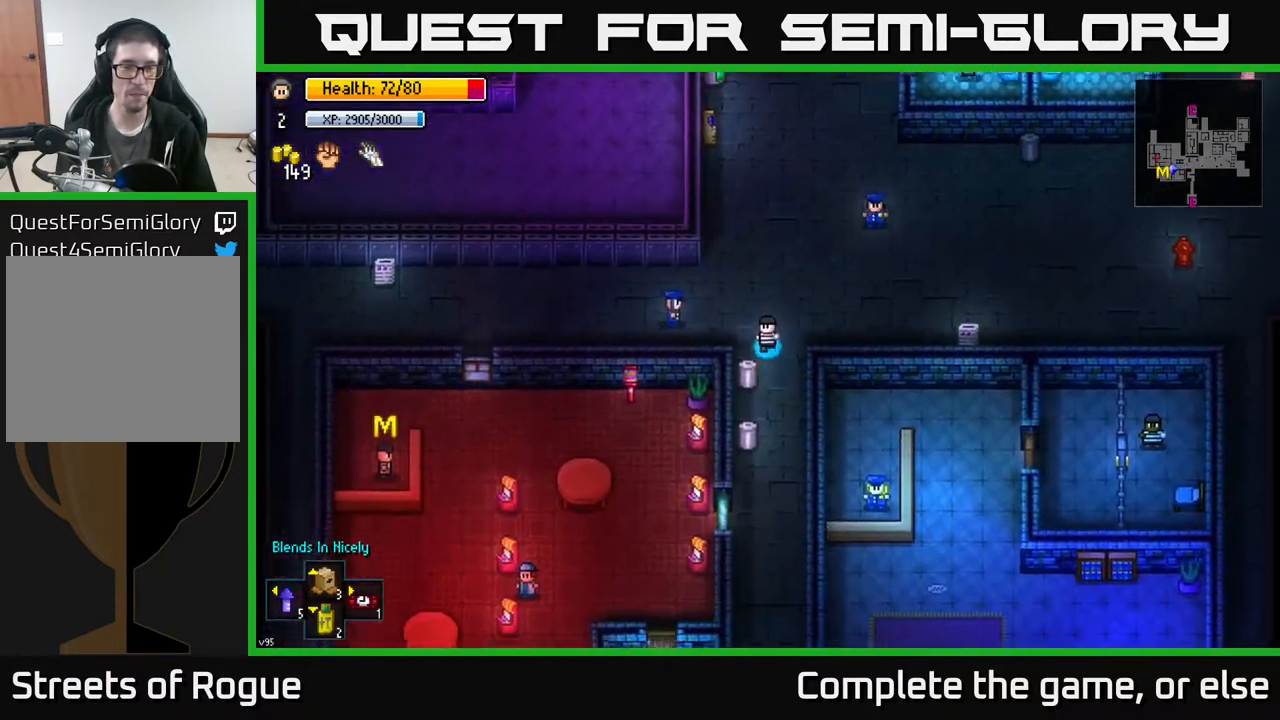
{"buttons": [], "left_stick": "down-right", "right_stick": "center", "events": [[100, "left_stick", "center"], [133, "A", "down"], [267, "A", "up"], [333, "A", "down"], [433, "A", "up"], [467, "left_stick", "down-right"]]}
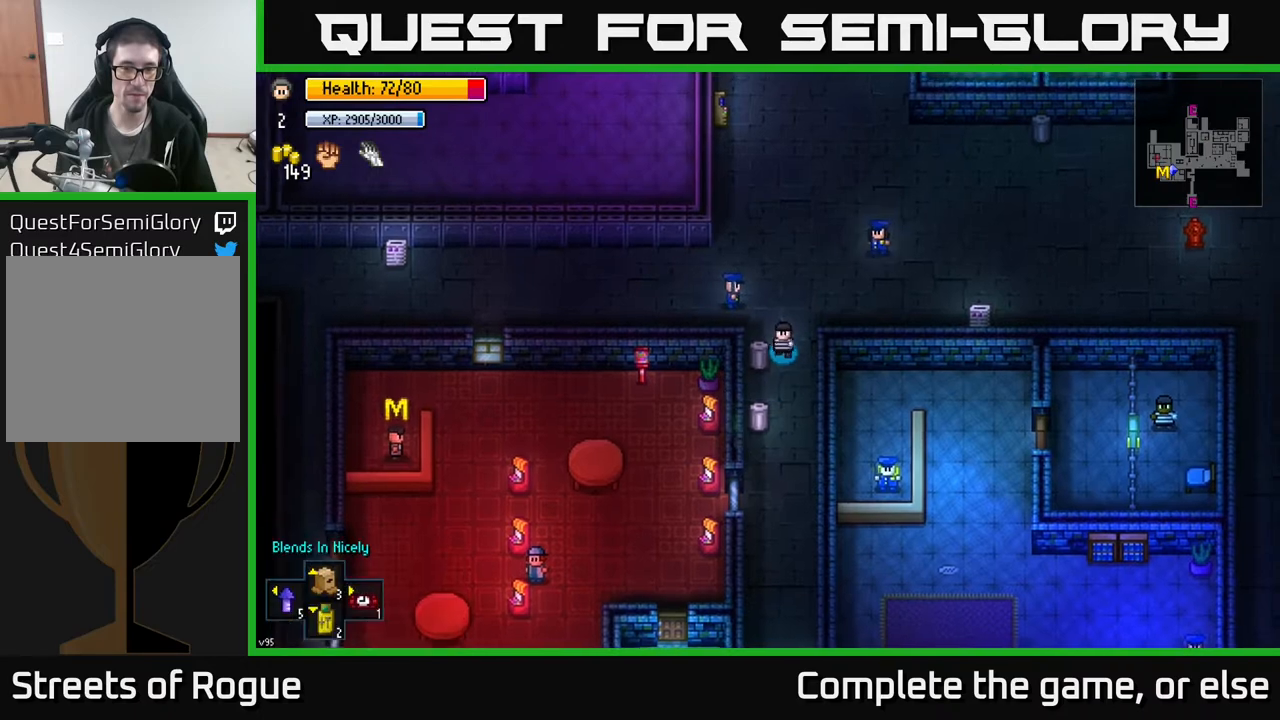
{"buttons": [], "left_stick": "center", "right_stick": "center", "events": [[133, "left_stick", "down"], [367, "A", "down"], [383, "left_stick", "center"], [467, "A", "up"]]}
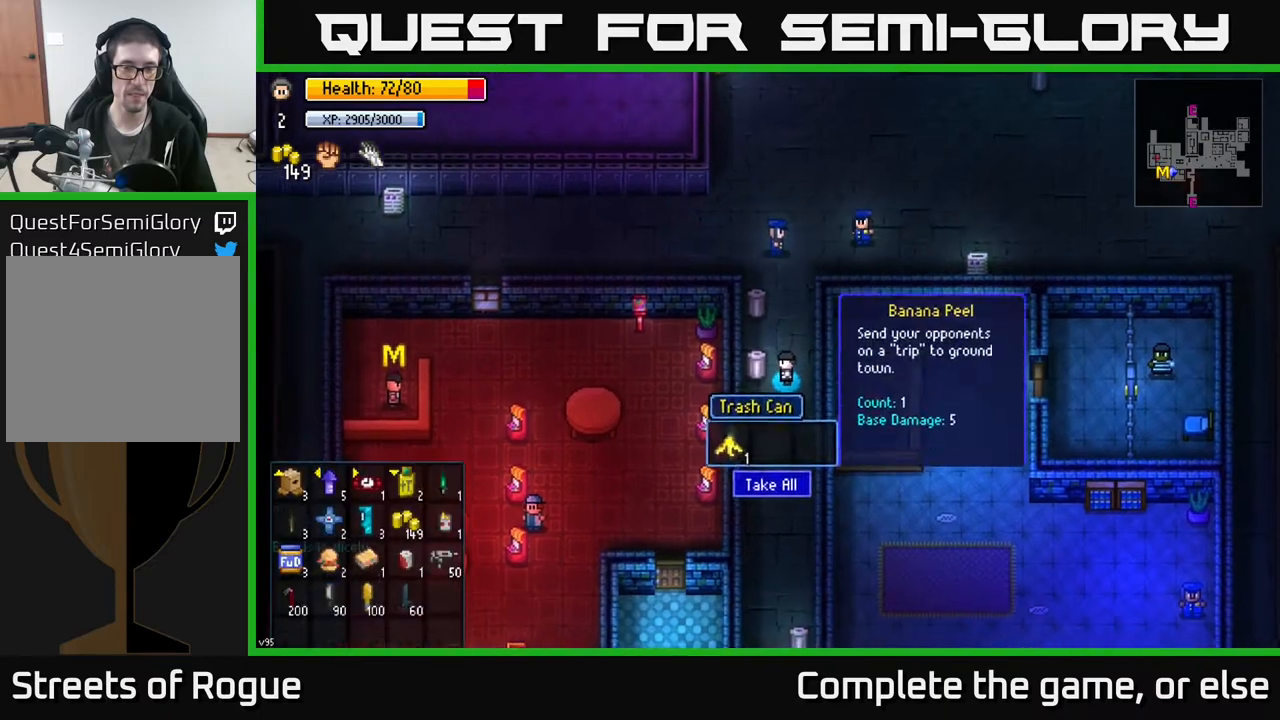
{"buttons": [], "left_stick": "down", "right_stick": "down", "events": [[83, "A", "down"], [167, "A", "up"], [183, "left_stick", "down"], [467, "right_stick", "down"]]}
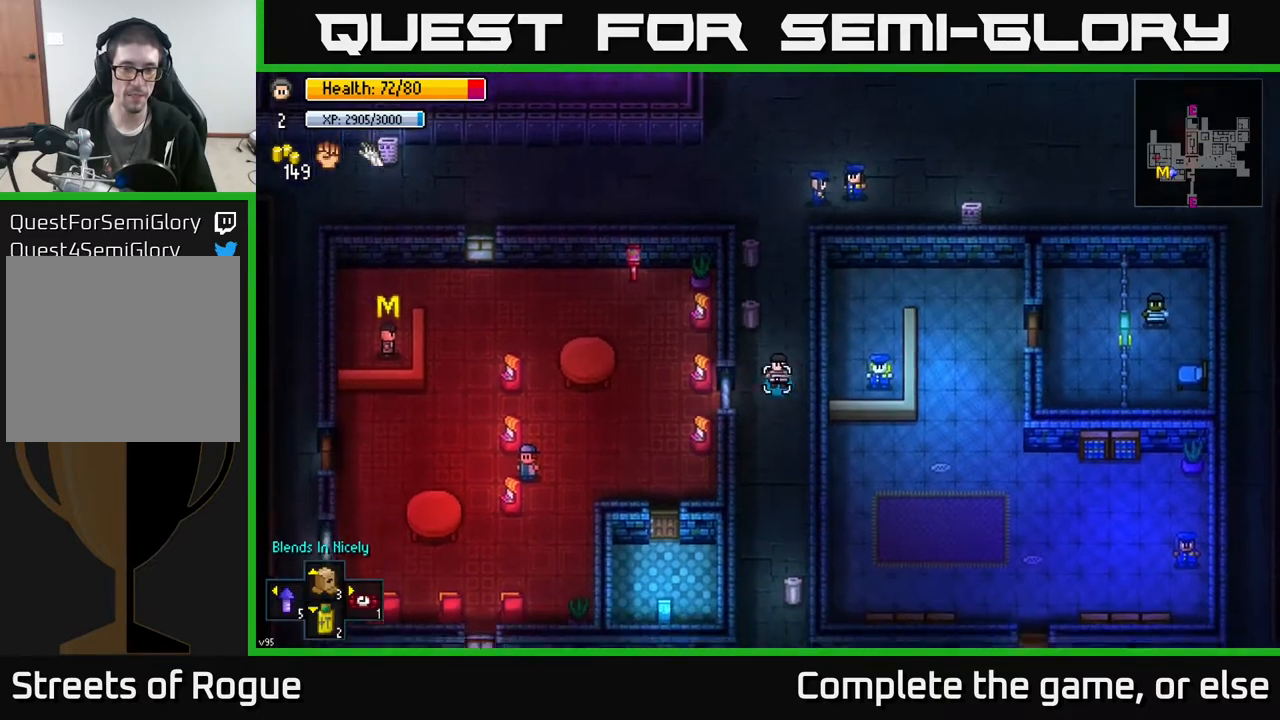
{"buttons": [], "left_stick": "down", "right_stick": "center", "events": [[150, "right_stick", "center"]]}